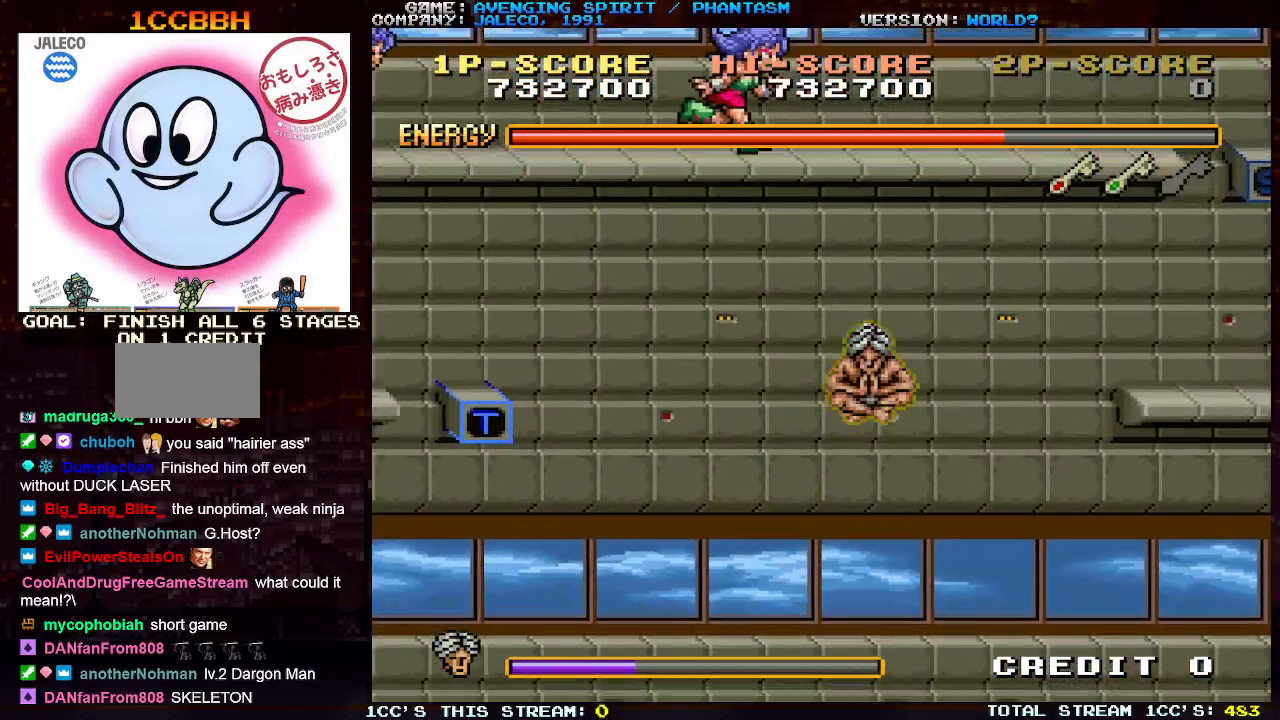
Gameplay with a controller (arcade stick); each line is a JSON object with the inputs held at the frame after it. "events" lists button and stick changes between this image and that frame as [ms after this image, input, new state], when the widget could be followed in between. Not read: L3 R3.
{"buttons": [], "left_stick": "right", "events": []}
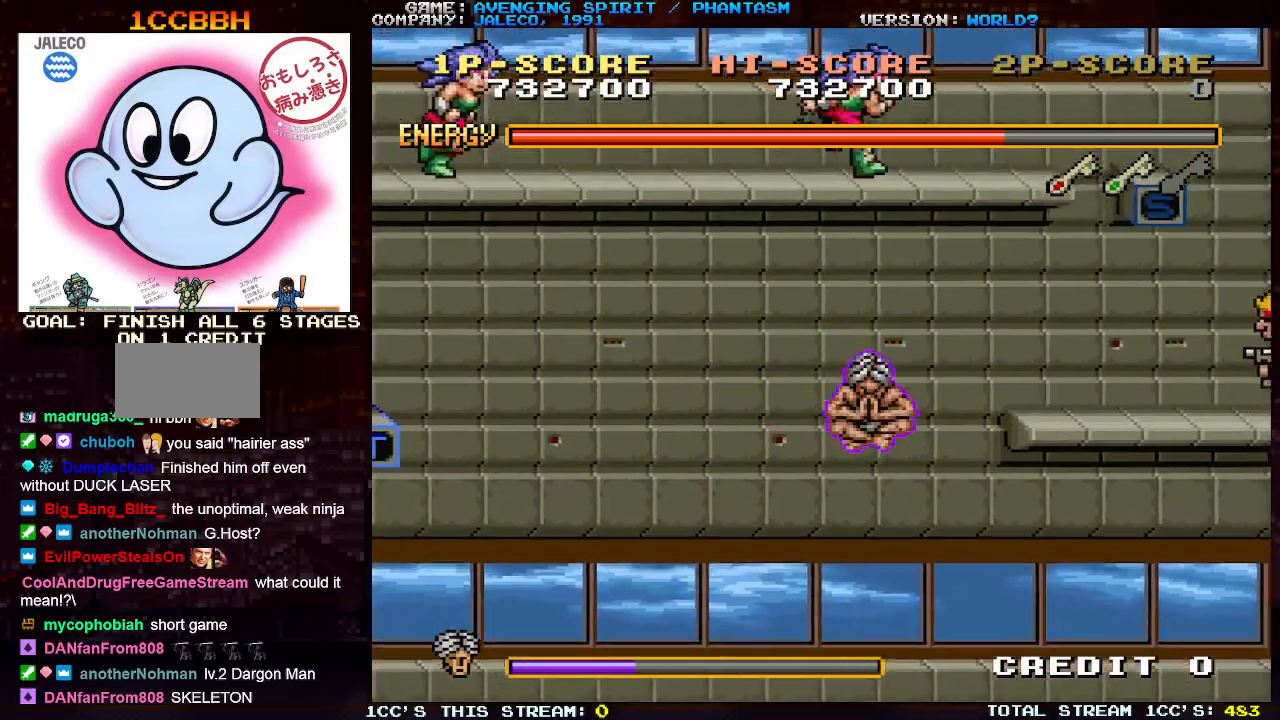
{"buttons": [], "left_stick": "right", "events": []}
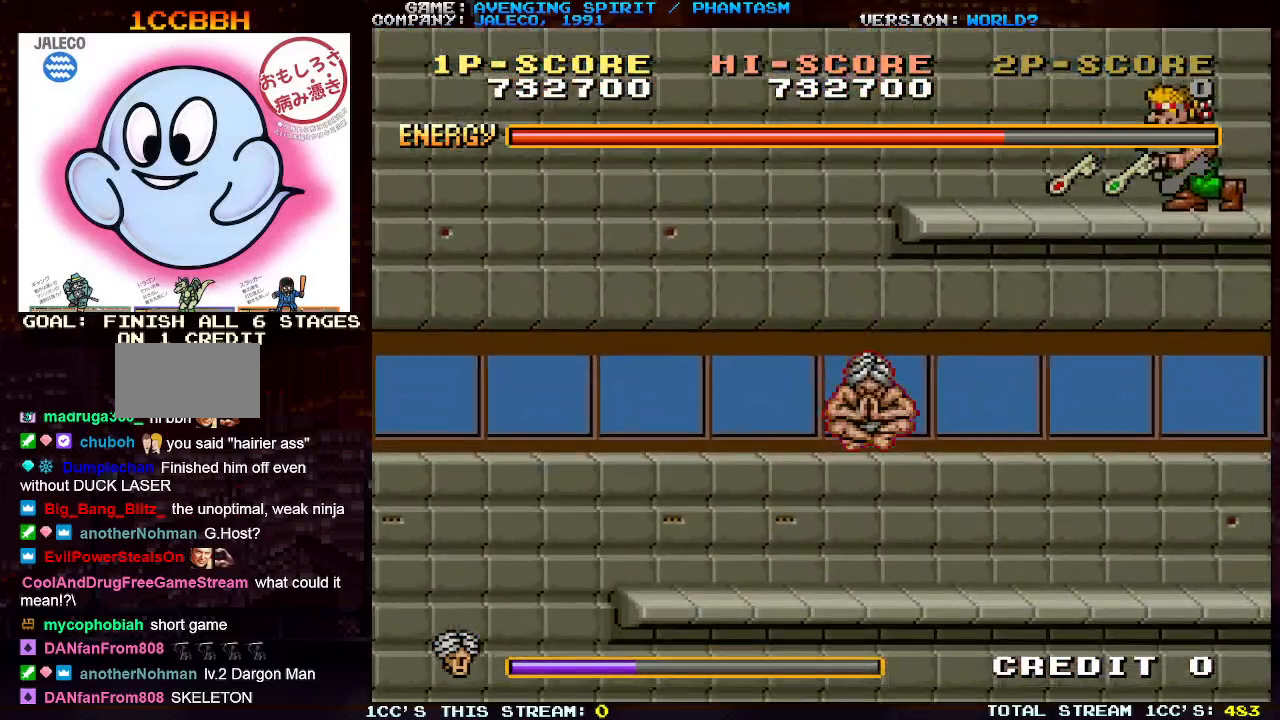
{"buttons": ["TRIANGLE"], "left_stick": "right", "events": [[467, "TRIANGLE", "down"]]}
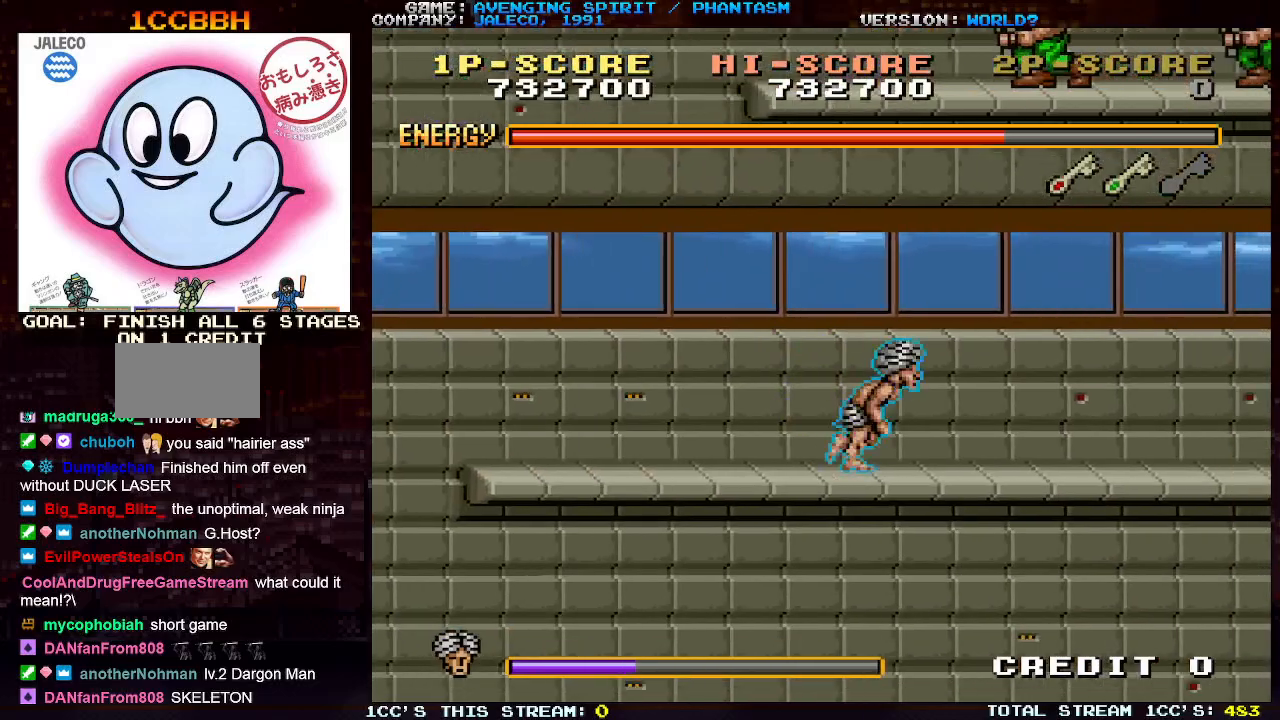
{"buttons": [], "left_stick": "left", "events": [[50, "TRIANGLE", "up"], [83, "left_stick", "center"], [117, "TRIANGLE", "down"], [183, "TRIANGLE", "up"], [267, "TRIANGLE", "down"], [333, "TRIANGLE", "up"], [350, "left_stick", "left"]]}
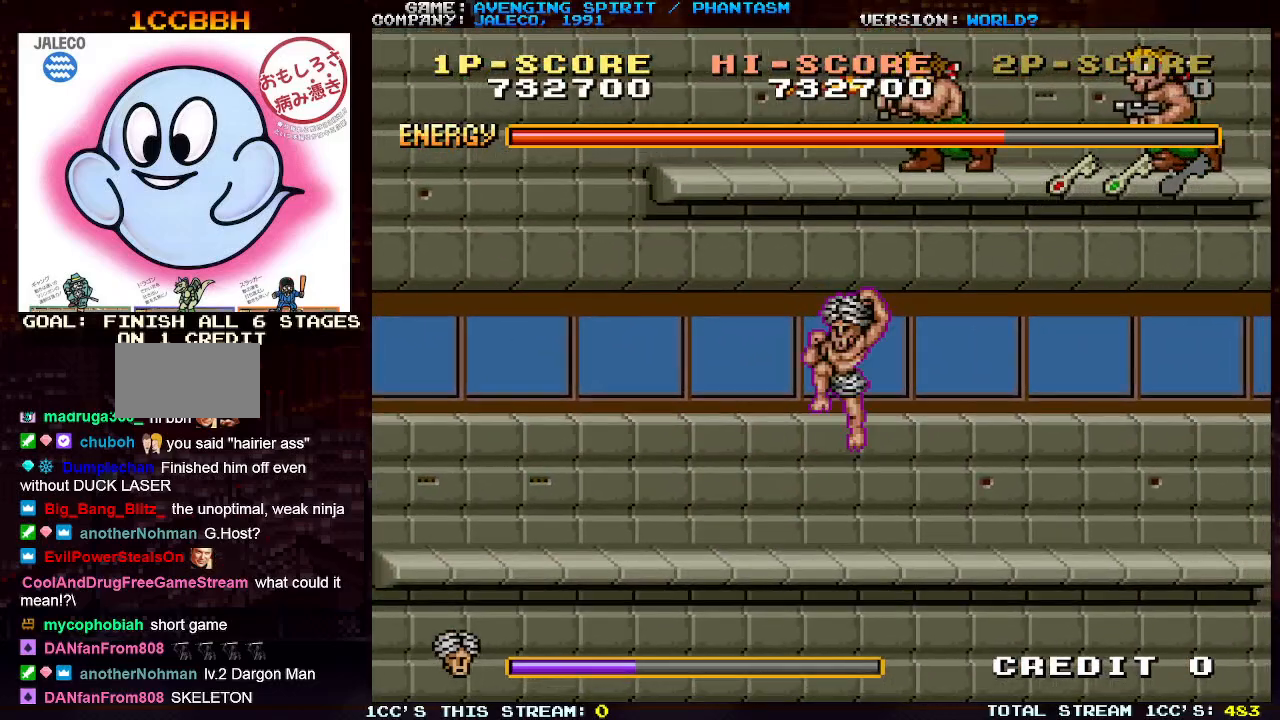
{"buttons": [], "left_stick": "left", "events": []}
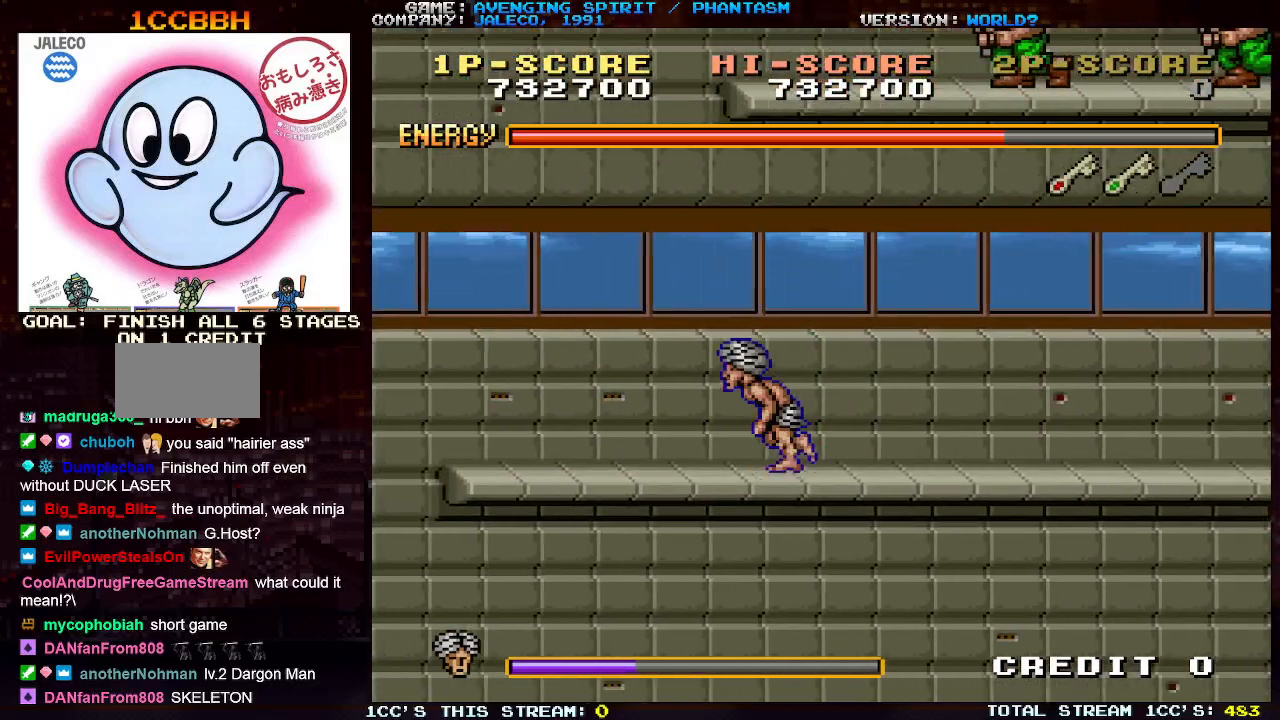
{"buttons": [], "left_stick": "right", "events": [[150, "left_stick", "right"]]}
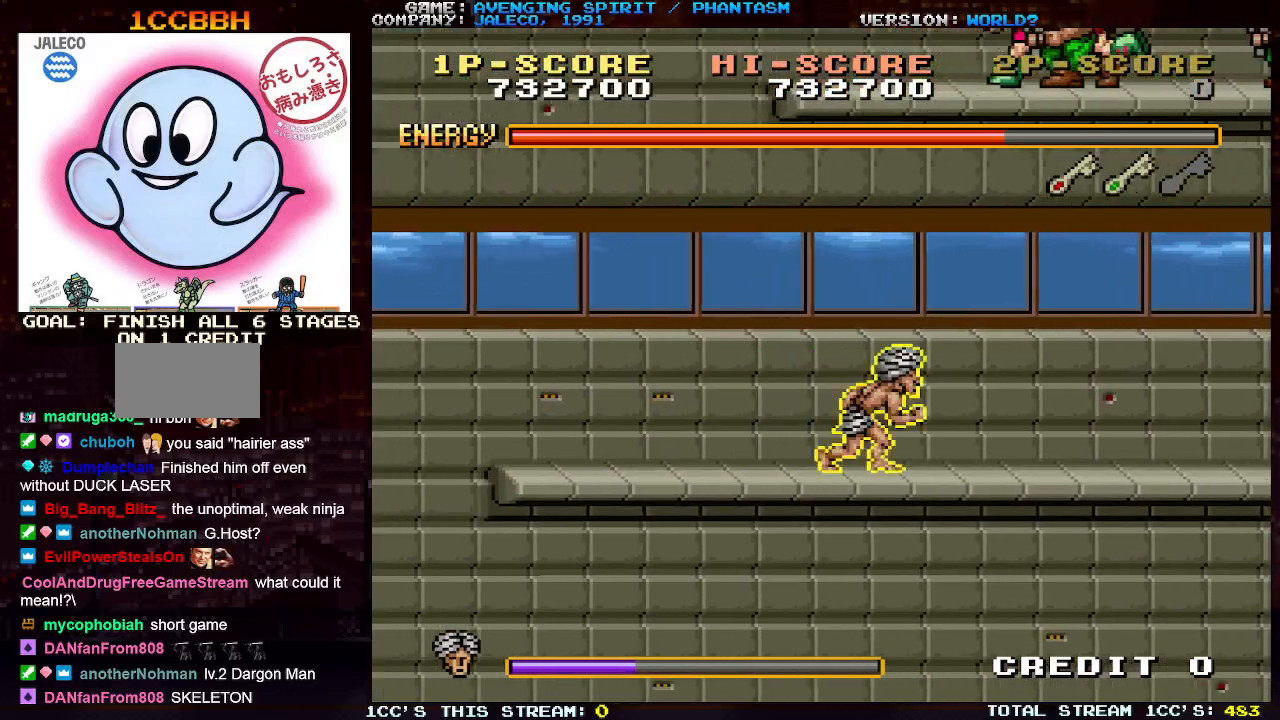
{"buttons": [], "left_stick": "left", "events": [[150, "left_stick", "left"]]}
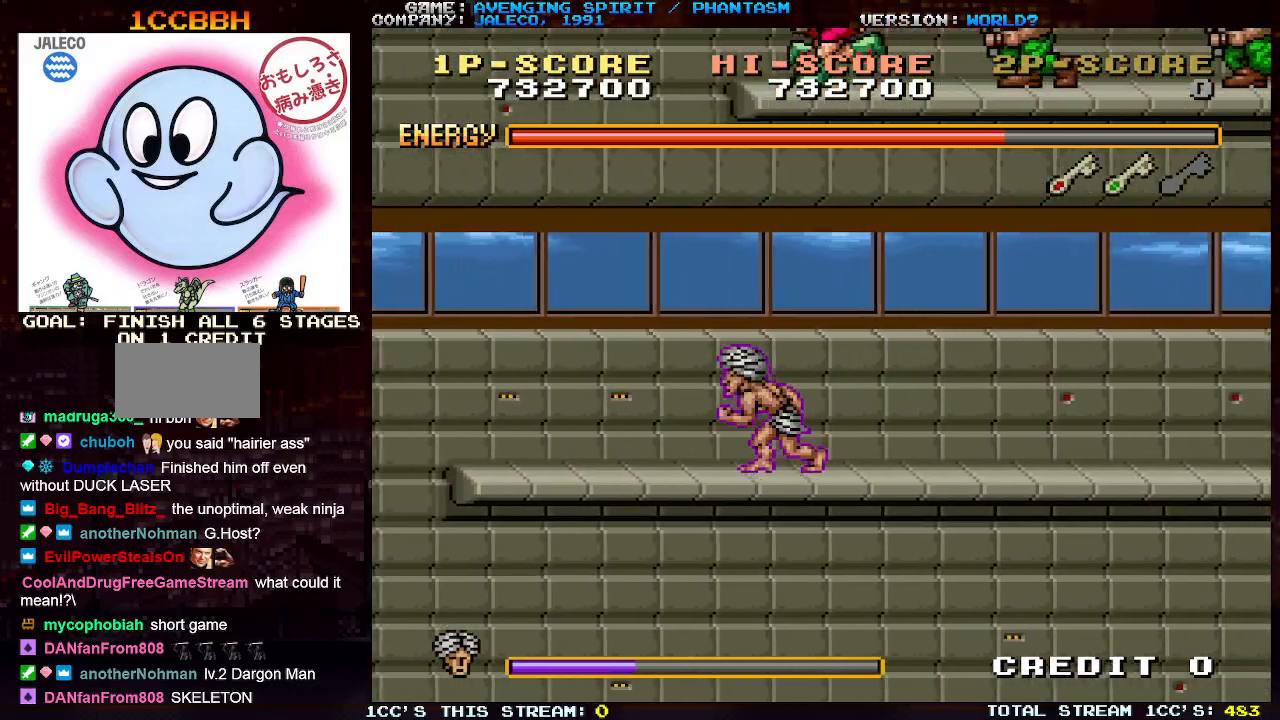
{"buttons": [], "left_stick": "left", "events": []}
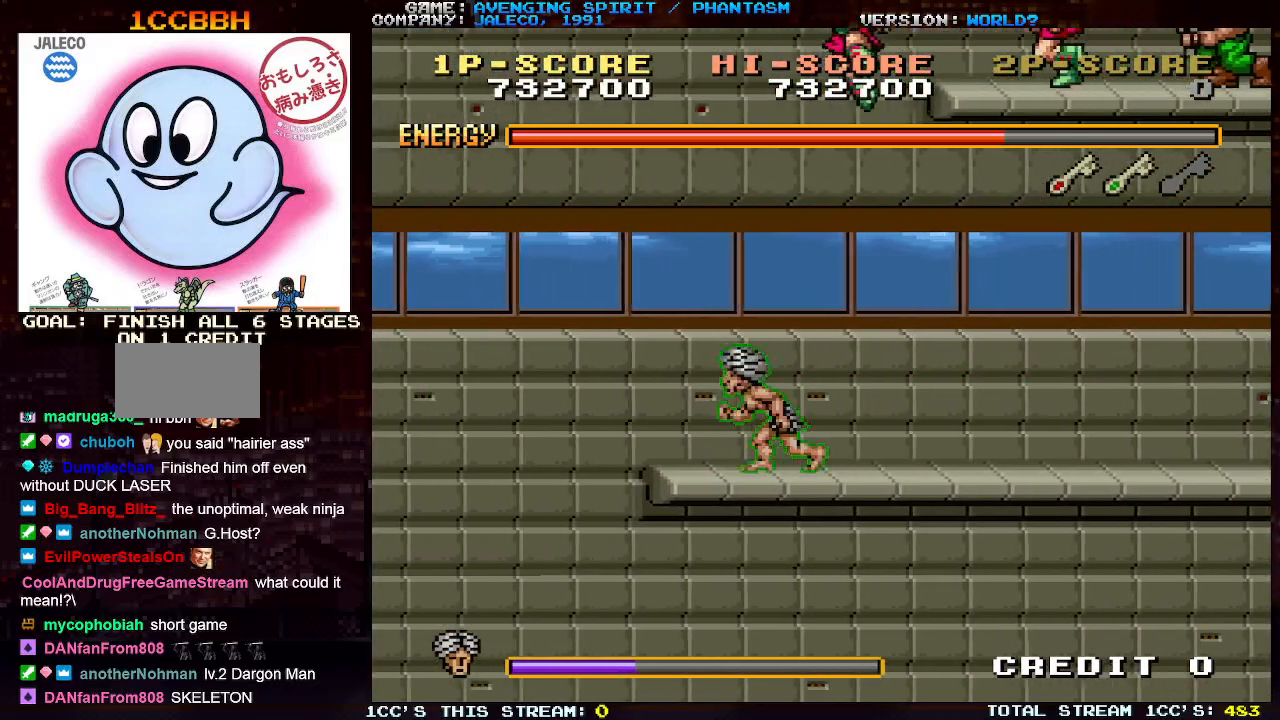
{"buttons": [], "left_stick": "left", "events": []}
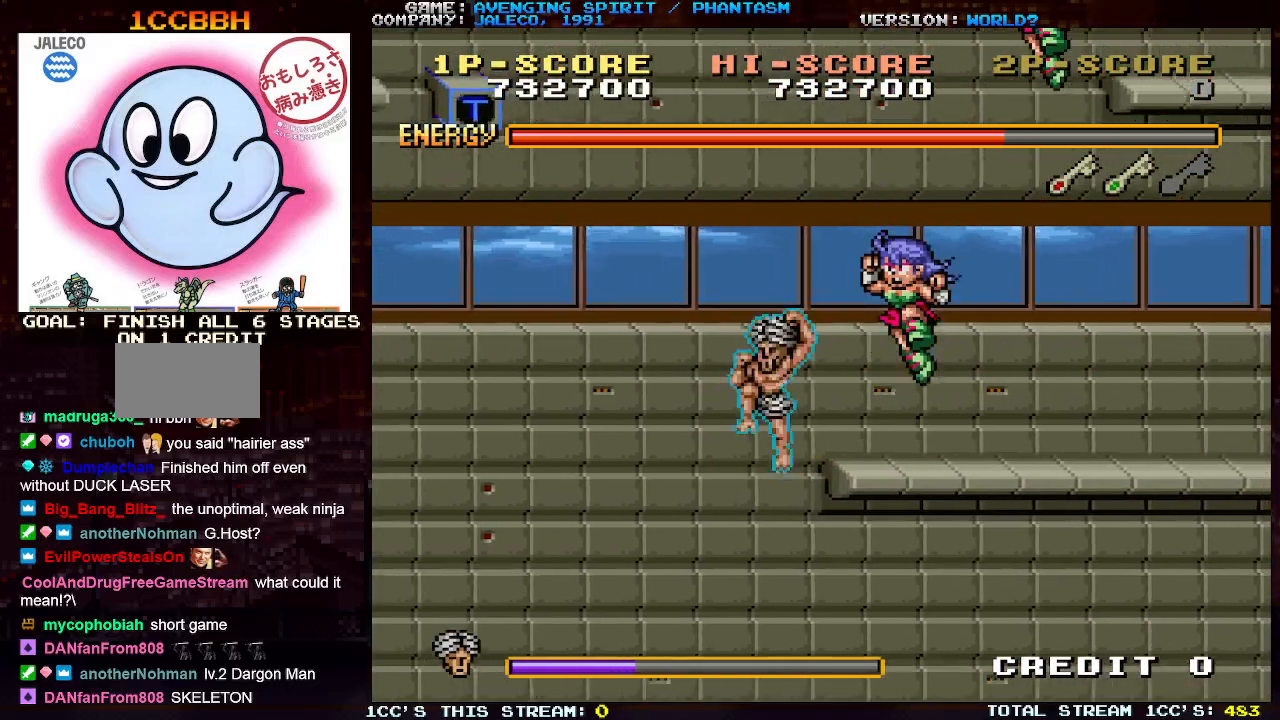
{"buttons": [], "left_stick": "left", "events": [[333, "left_stick", "right"], [500, "left_stick", "left"]]}
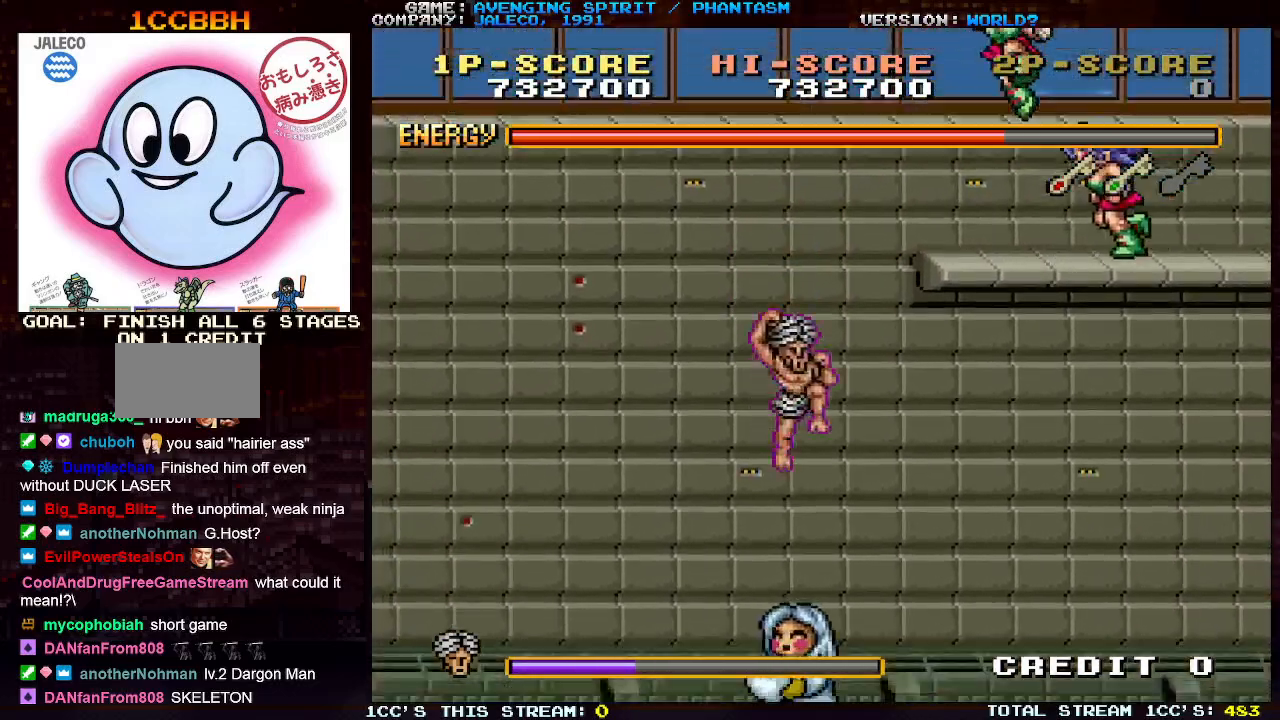
{"buttons": [], "left_stick": "left", "events": [[83, "TRIANGLE", "down"], [133, "TRIANGLE", "up"], [217, "TRIANGLE", "down"], [283, "TRIANGLE", "up"], [333, "TRIANGLE", "down"], [417, "TRIANGLE", "up"], [467, "TRIANGLE", "down"], [500, "TRIANGLE", "up"]]}
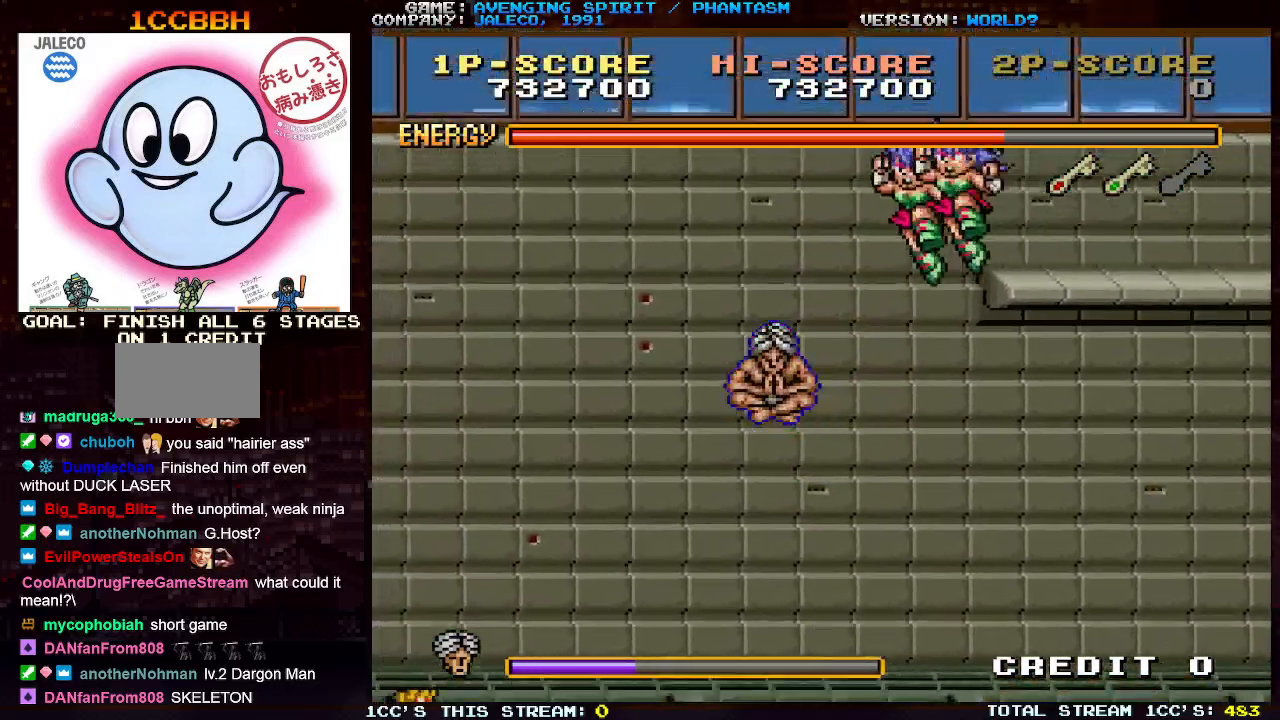
{"buttons": [], "left_stick": "left", "events": [[250, "TRIANGLE", "down"], [300, "TRIANGLE", "up"], [367, "TRIANGLE", "down"], [450, "TRIANGLE", "up"]]}
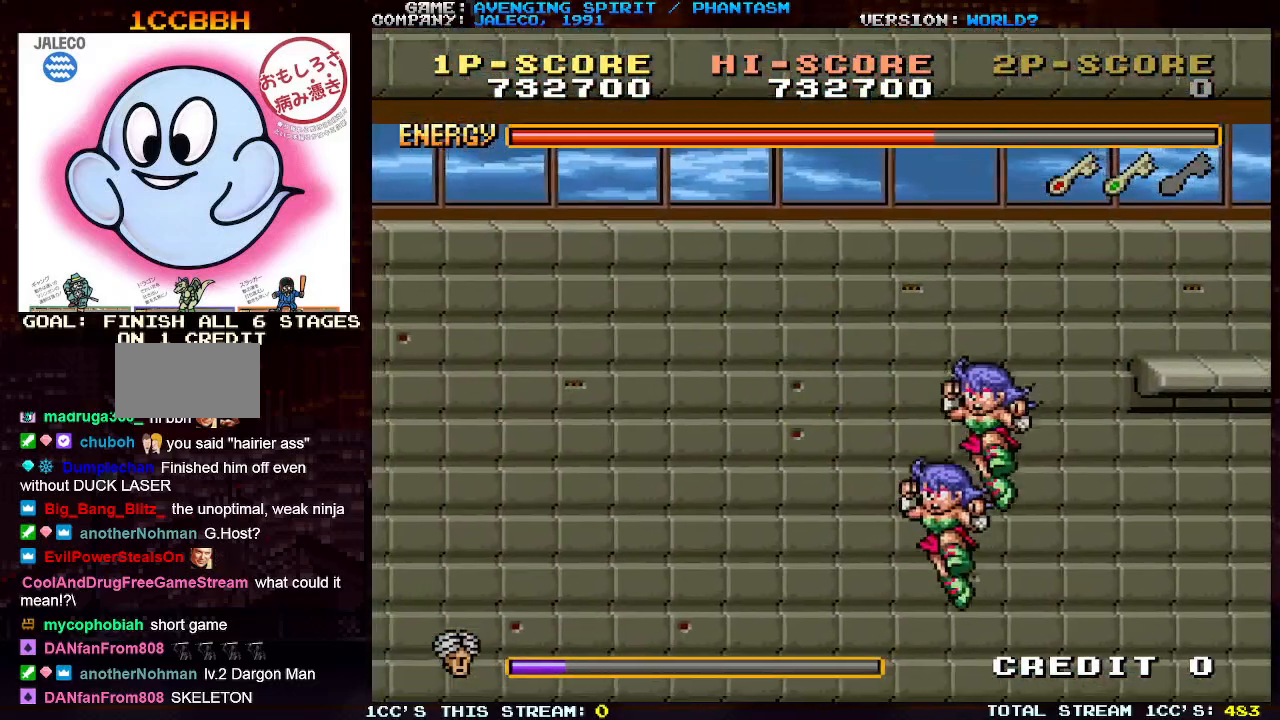
{"buttons": [], "left_stick": "up-right", "events": [[17, "TRIANGLE", "down"], [33, "left_stick", "center"], [83, "TRIANGLE", "up"], [83, "left_stick", "right"], [167, "TRIANGLE", "down"], [233, "TRIANGLE", "up"], [283, "TRIANGLE", "down"], [367, "TRIANGLE", "up"], [400, "TRIANGLE", "down"], [417, "left_stick", "up-right"], [467, "TRIANGLE", "up"]]}
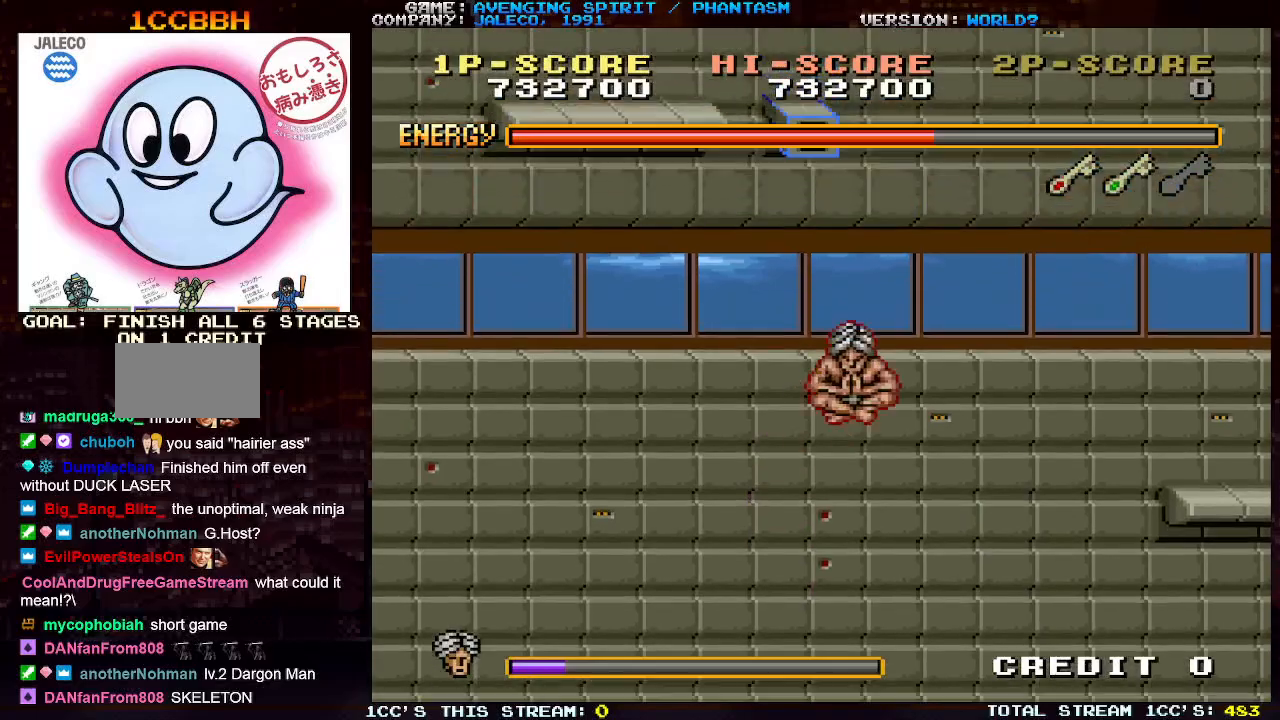
{"buttons": ["TRIANGLE"], "left_stick": "up-right", "events": [[17, "TRIANGLE", "down"], [83, "TRIANGLE", "up"], [117, "TRIANGLE", "down"], [200, "TRIANGLE", "up"], [250, "TRIANGLE", "down"], [317, "TRIANGLE", "up"], [367, "TRIANGLE", "down"], [433, "TRIANGLE", "up"], [483, "TRIANGLE", "down"]]}
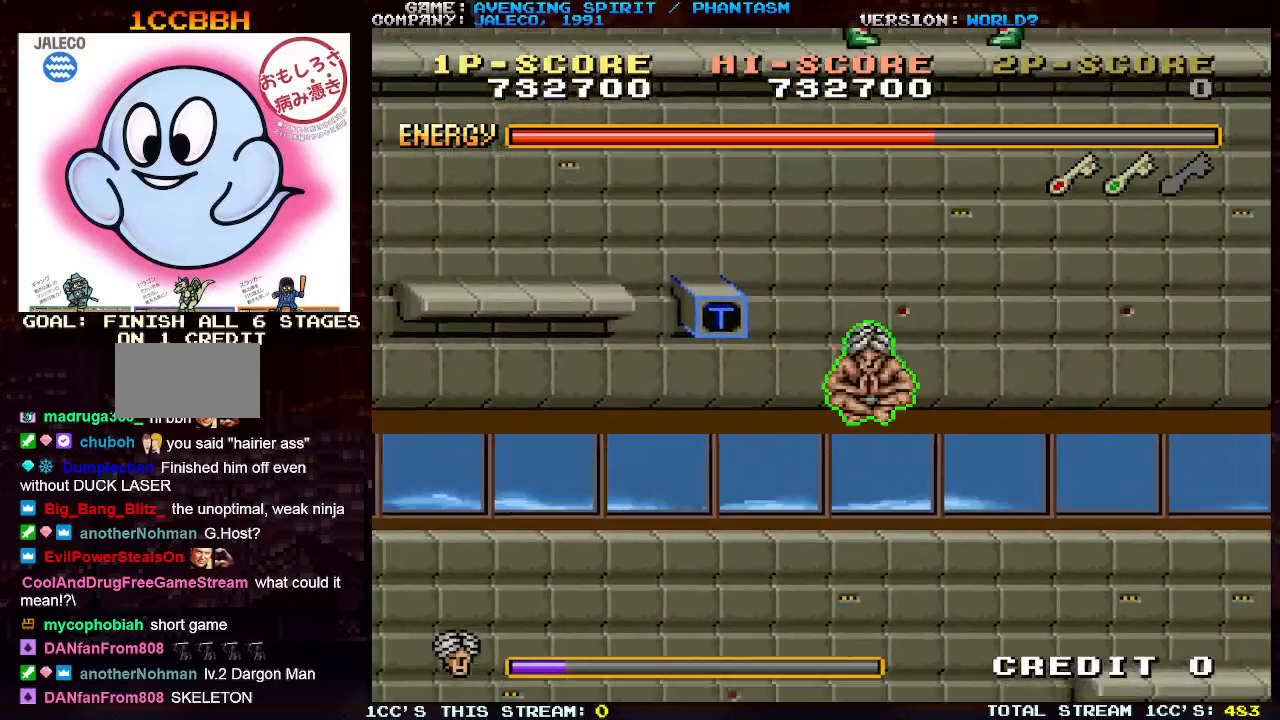
{"buttons": ["TRIANGLE"], "left_stick": "up-right", "events": [[33, "TRIANGLE", "up"], [117, "TRIANGLE", "down"], [167, "TRIANGLE", "up"], [233, "TRIANGLE", "down"], [283, "TRIANGLE", "up"], [350, "TRIANGLE", "down"], [417, "TRIANGLE", "up"], [467, "TRIANGLE", "down"]]}
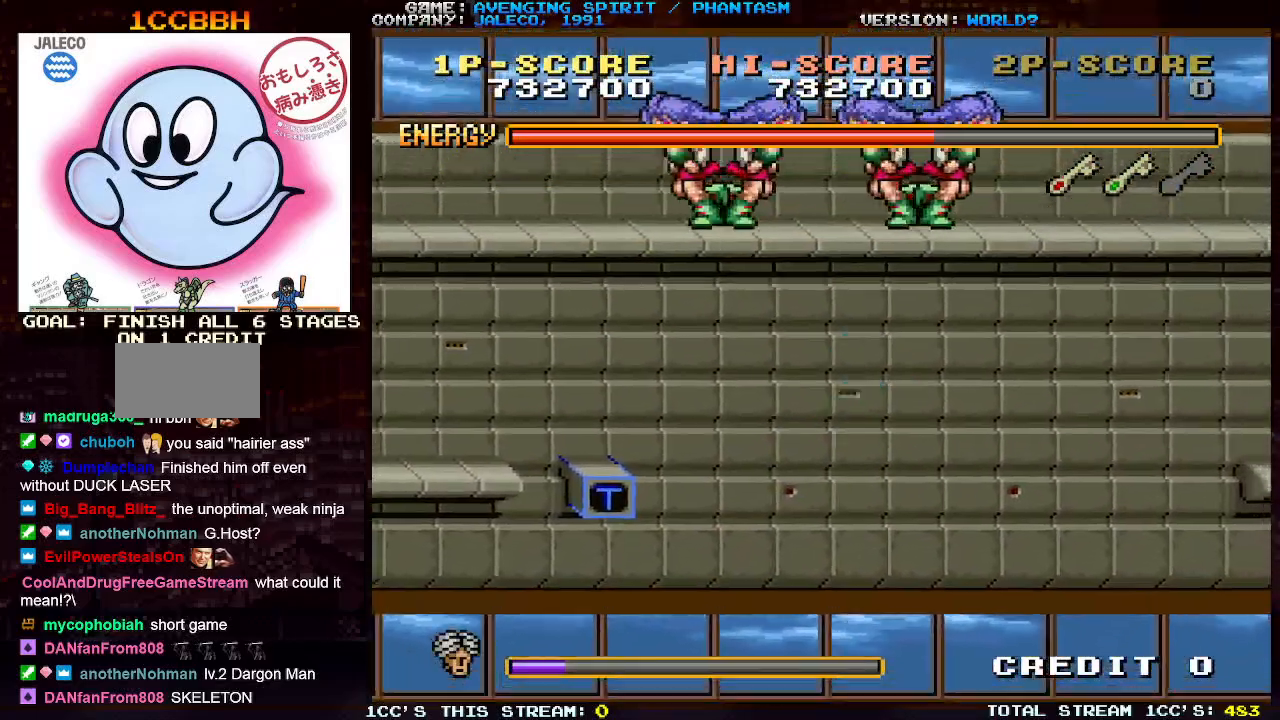
{"buttons": ["SQUARE", "TRIANGLE"], "left_stick": "up-right", "events": [[33, "TRIANGLE", "up"], [100, "TRIANGLE", "down"], [167, "TRIANGLE", "up"], [217, "SQUARE", "down"], [217, "TRIANGLE", "down"], [267, "SQUARE", "up"], [283, "TRIANGLE", "up"], [333, "SQUARE", "down"], [333, "TRIANGLE", "down"], [383, "SQUARE", "up"], [400, "TRIANGLE", "up"], [467, "SQUARE", "down"], [467, "TRIANGLE", "down"]]}
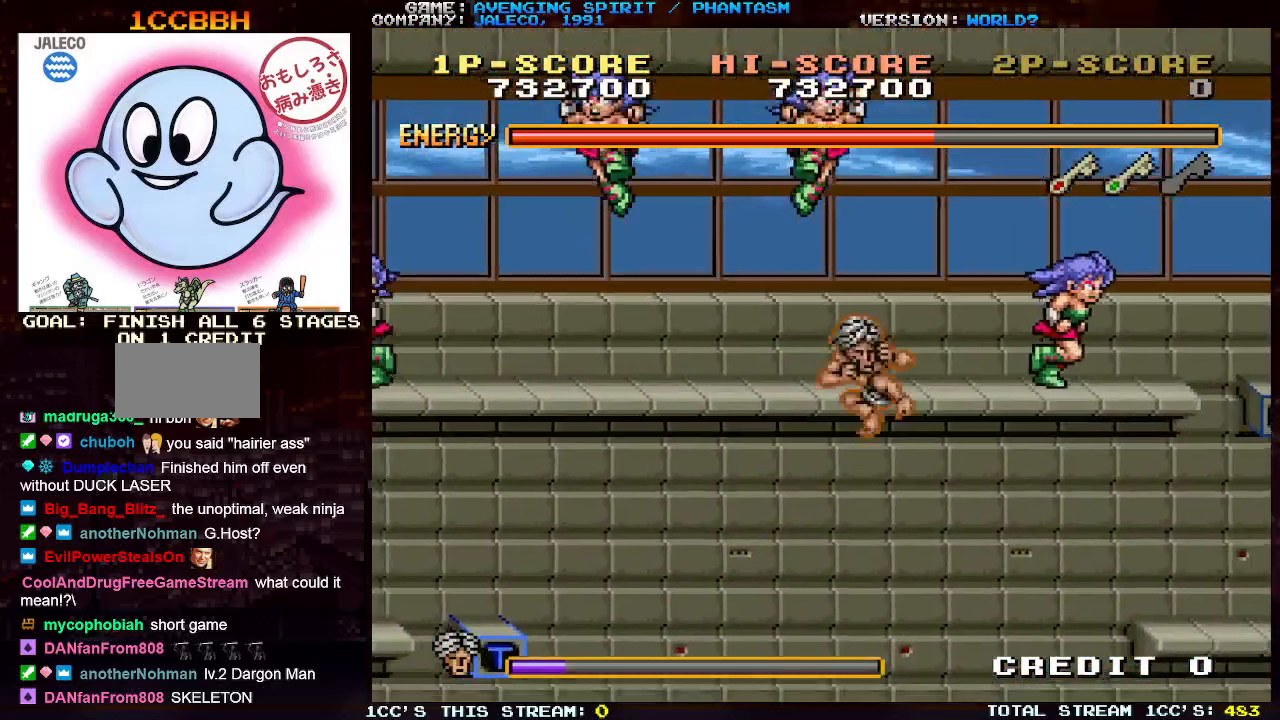
{"buttons": ["SQUARE"], "left_stick": "up-right", "events": [[17, "SQUARE", "up"], [33, "TRIANGLE", "up"], [100, "SQUARE", "down"], [100, "TRIANGLE", "down"], [150, "SQUARE", "up"], [183, "TRIANGLE", "up"], [217, "SQUARE", "down"], [233, "TRIANGLE", "down"], [283, "SQUARE", "up"], [300, "TRIANGLE", "up"], [350, "SQUARE", "down"], [350, "TRIANGLE", "down"], [417, "SQUARE", "up"], [433, "TRIANGLE", "up"], [500, "SQUARE", "down"]]}
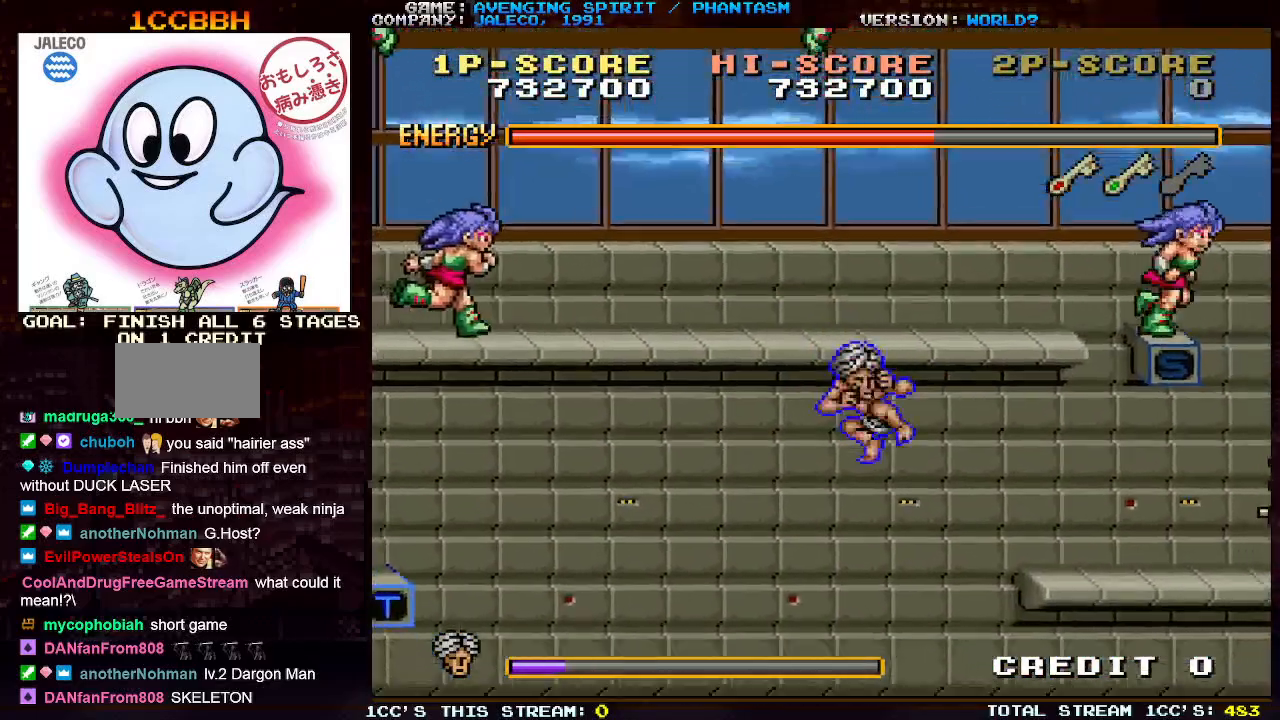
{"buttons": [], "left_stick": "left", "events": [[17, "TRIANGLE", "down"], [33, "SQUARE", "up"], [33, "TRIANGLE", "up"], [117, "left_stick", "left"], [150, "TRIANGLE", "down"], [250, "TRIANGLE", "up"], [300, "TRIANGLE", "down"], [367, "TRIANGLE", "up"], [433, "TRIANGLE", "down"], [500, "TRIANGLE", "up"]]}
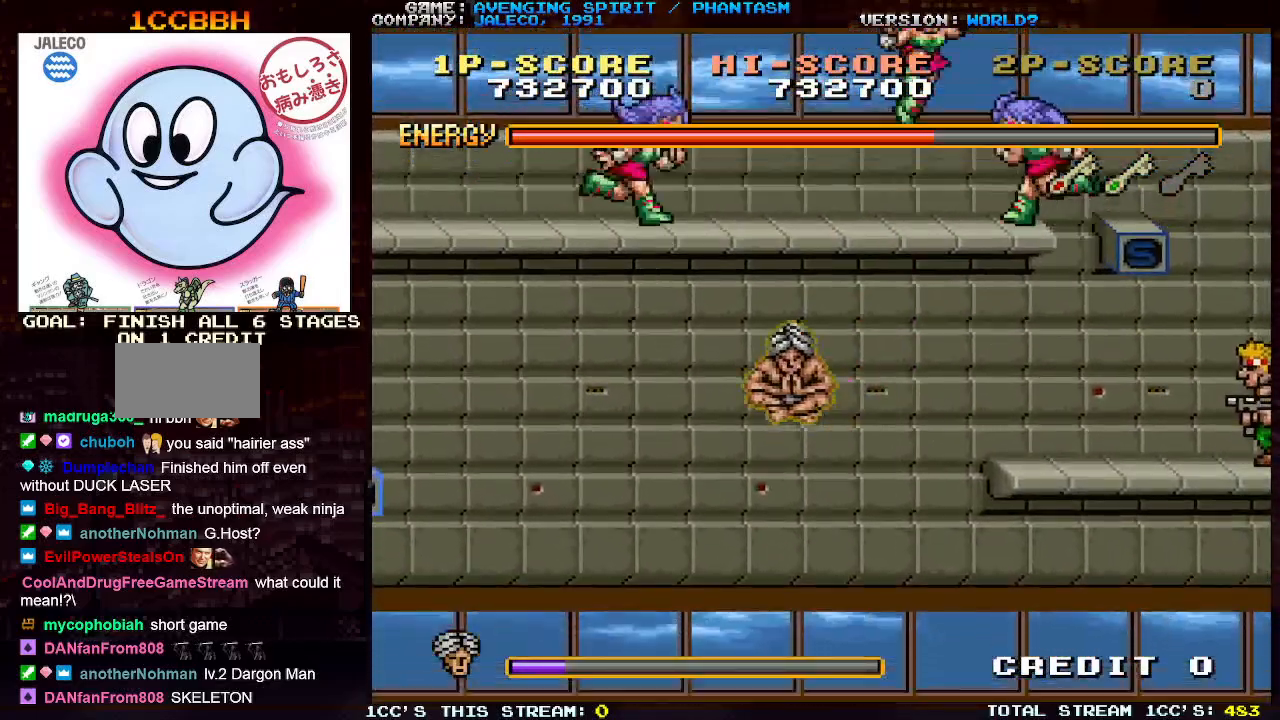
{"buttons": ["SQUARE", "TRIANGLE"], "left_stick": "right", "events": [[83, "TRIANGLE", "down"], [100, "left_stick", "center"], [183, "TRIANGLE", "up"], [250, "TRIANGLE", "down"], [283, "left_stick", "right"], [333, "TRIANGLE", "up"], [383, "SQUARE", "down"], [383, "TRIANGLE", "down"], [433, "SQUARE", "up"], [450, "TRIANGLE", "up"], [500, "SQUARE", "down"], [500, "TRIANGLE", "down"]]}
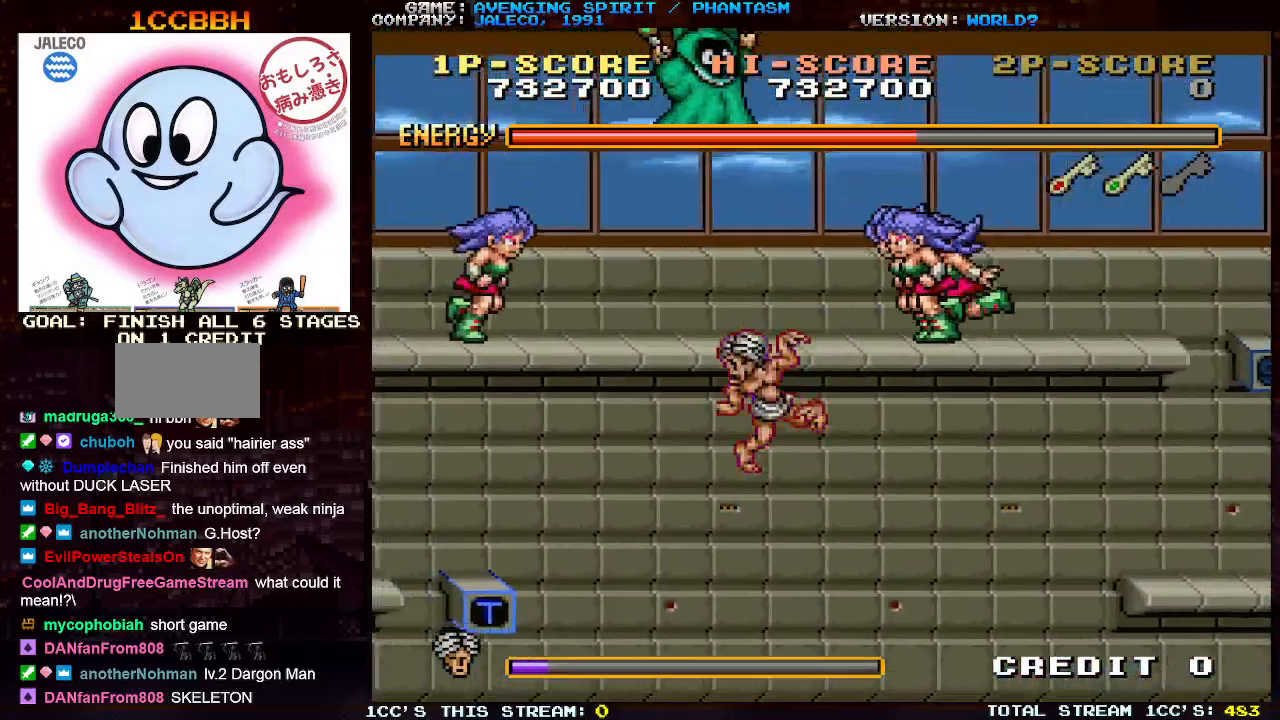
{"buttons": [], "left_stick": "right", "events": [[67, "SQUARE", "up"], [83, "TRIANGLE", "up"], [133, "TRIANGLE", "down"], [150, "SQUARE", "down"], [217, "SQUARE", "up"], [233, "TRIANGLE", "up"], [283, "SQUARE", "down"], [283, "TRIANGLE", "down"], [333, "SQUARE", "up"], [350, "TRIANGLE", "up"], [400, "TRIANGLE", "down"], [417, "SQUARE", "down"], [433, "SQUARE", "up"], [483, "TRIANGLE", "up"]]}
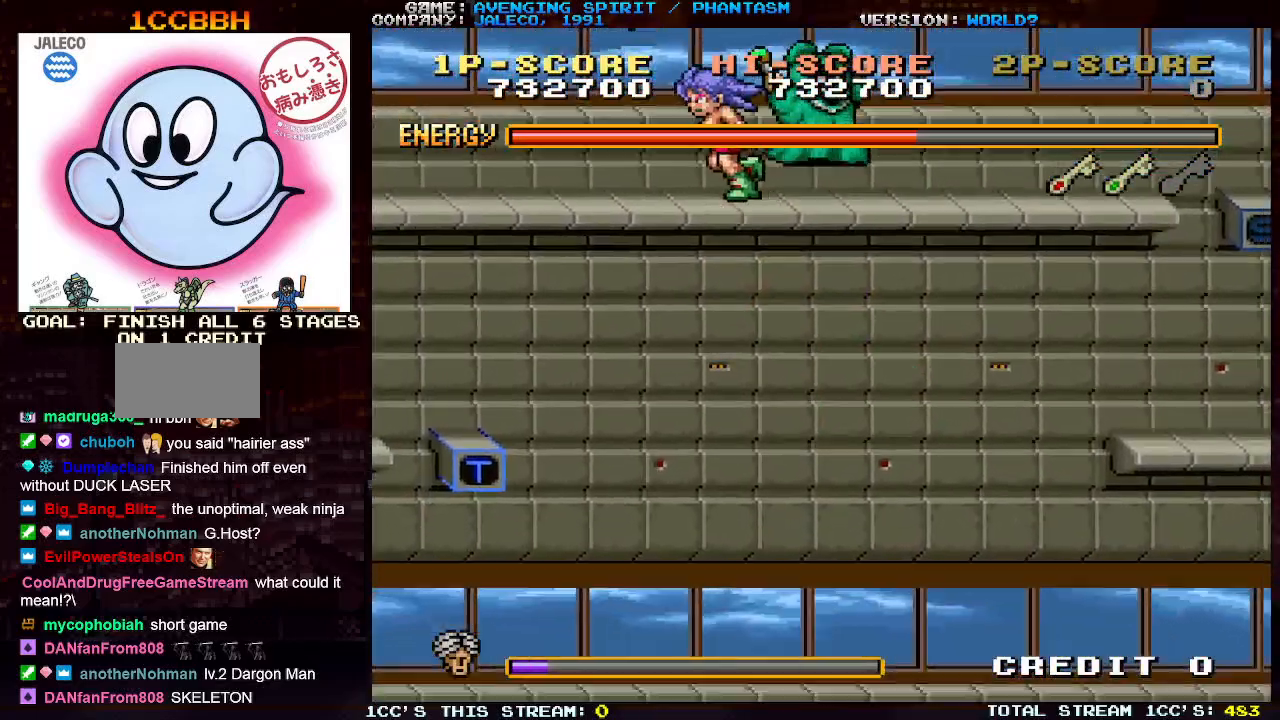
{"buttons": [], "left_stick": "up-right", "events": [[33, "TRIANGLE", "down"], [100, "TRIANGLE", "up"], [167, "TRIANGLE", "down"], [233, "TRIANGLE", "up"], [250, "left_stick", "up-right"], [300, "TRIANGLE", "down"], [367, "TRIANGLE", "up"], [433, "TRIANGLE", "down"], [483, "TRIANGLE", "up"]]}
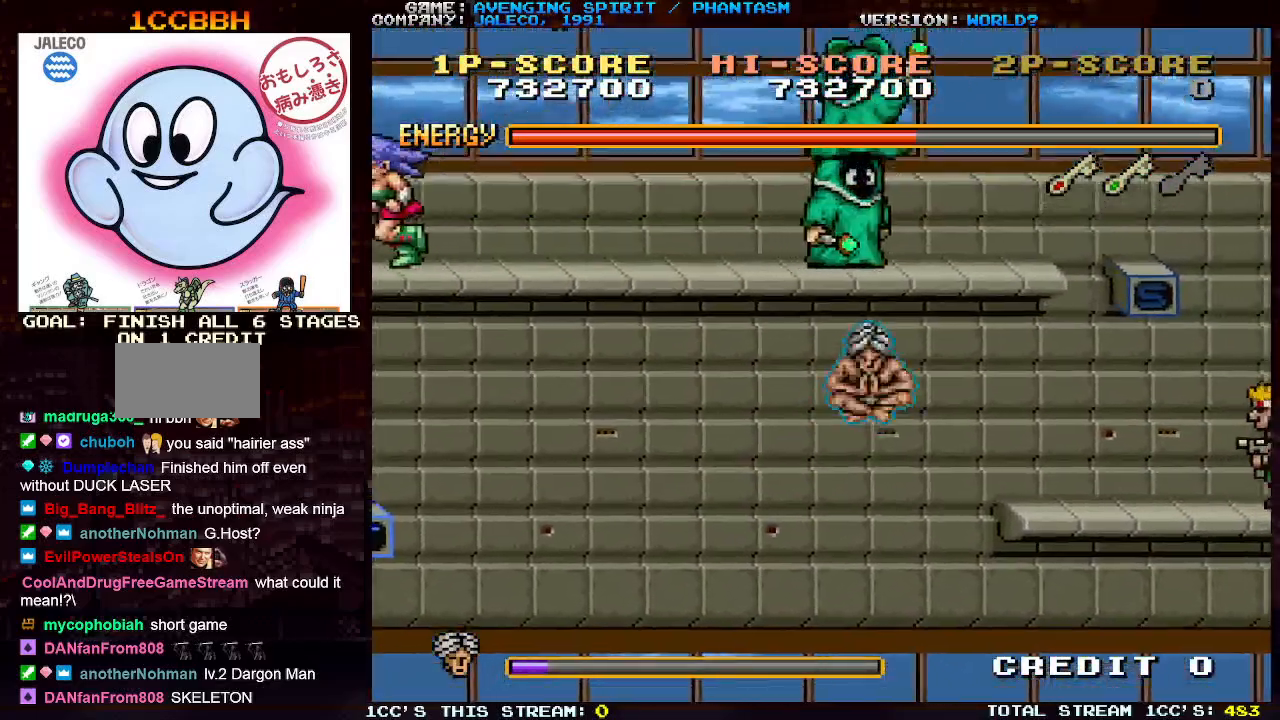
{"buttons": ["TRIANGLE"], "left_stick": "up-right", "events": [[50, "TRIANGLE", "down"], [117, "TRIANGLE", "up"], [183, "TRIANGLE", "down"], [267, "TRIANGLE", "up"], [317, "TRIANGLE", "down"], [417, "TRIANGLE", "up"], [467, "TRIANGLE", "down"]]}
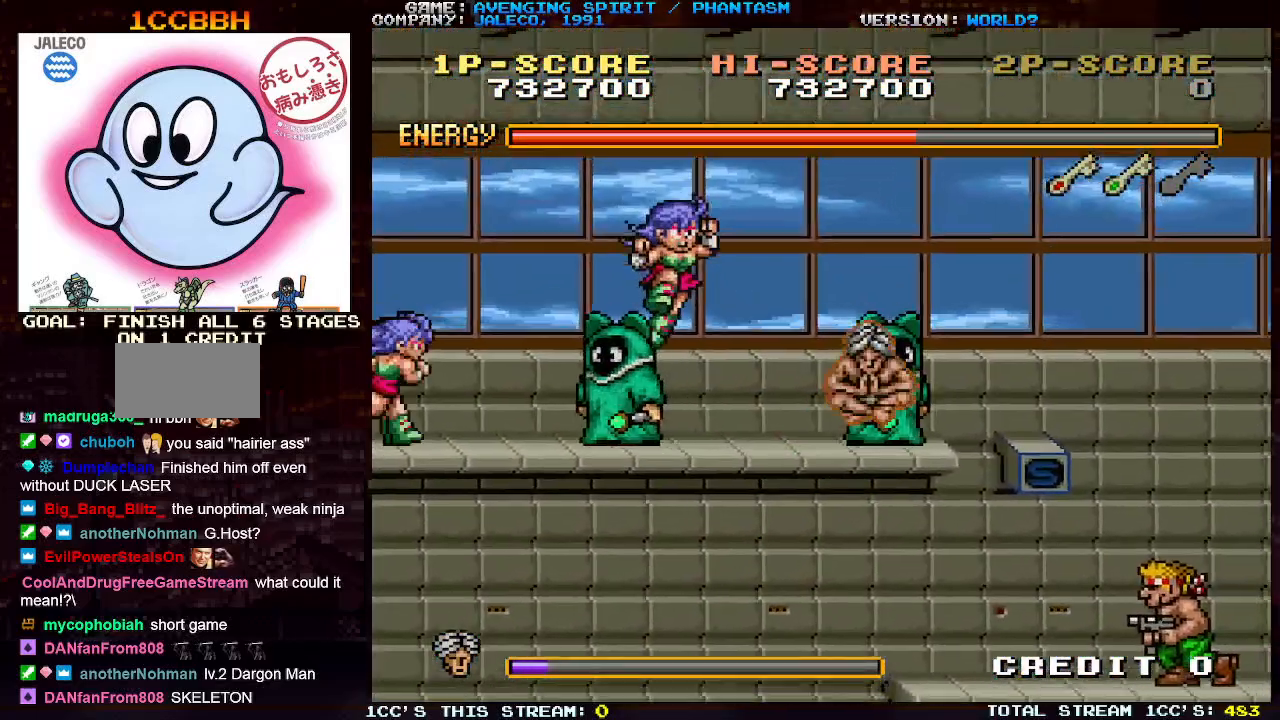
{"buttons": [], "left_stick": "right", "events": [[17, "SQUARE", "down"], [50, "TRIANGLE", "up"], [50, "left_stick", "right"], [100, "SQUARE", "up"]]}
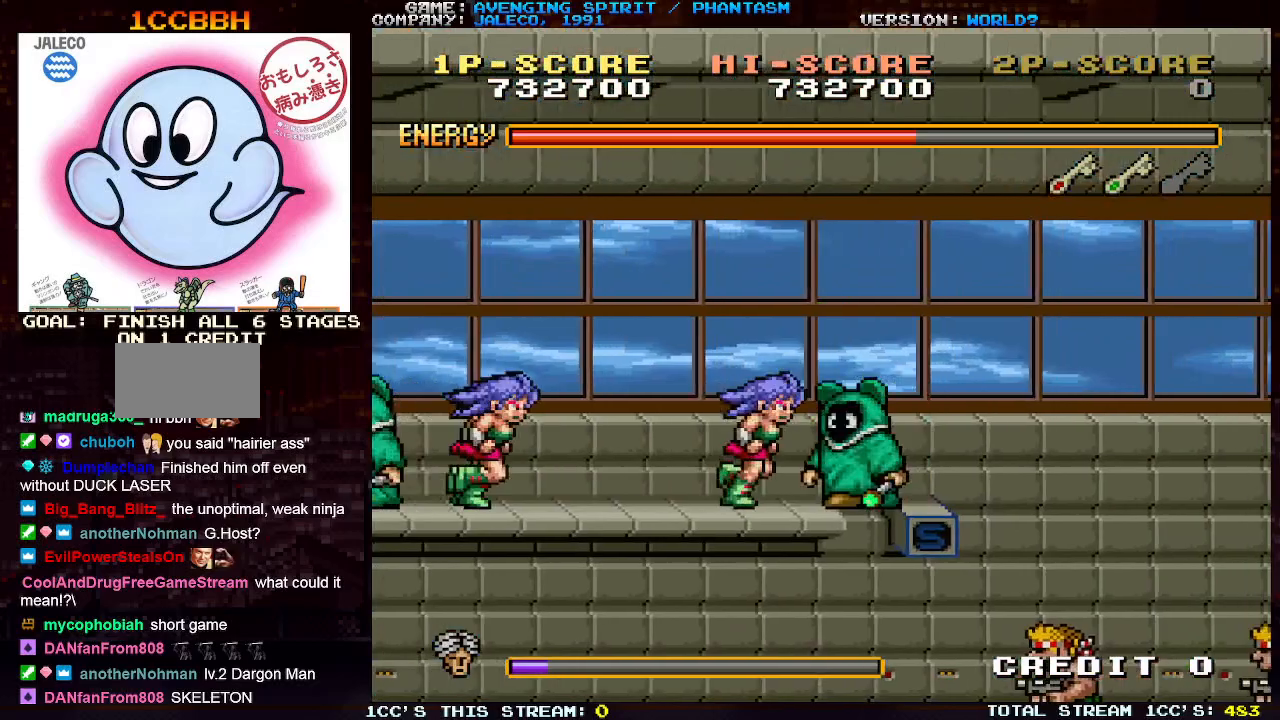
{"buttons": [], "left_stick": "down-left", "events": [[83, "left_stick", "down-right"], [250, "left_stick", "left"], [267, "SQUARE", "down"], [300, "left_stick", "down-left"], [333, "SQUARE", "up"], [383, "SQUARE", "down"], [467, "SQUARE", "up"]]}
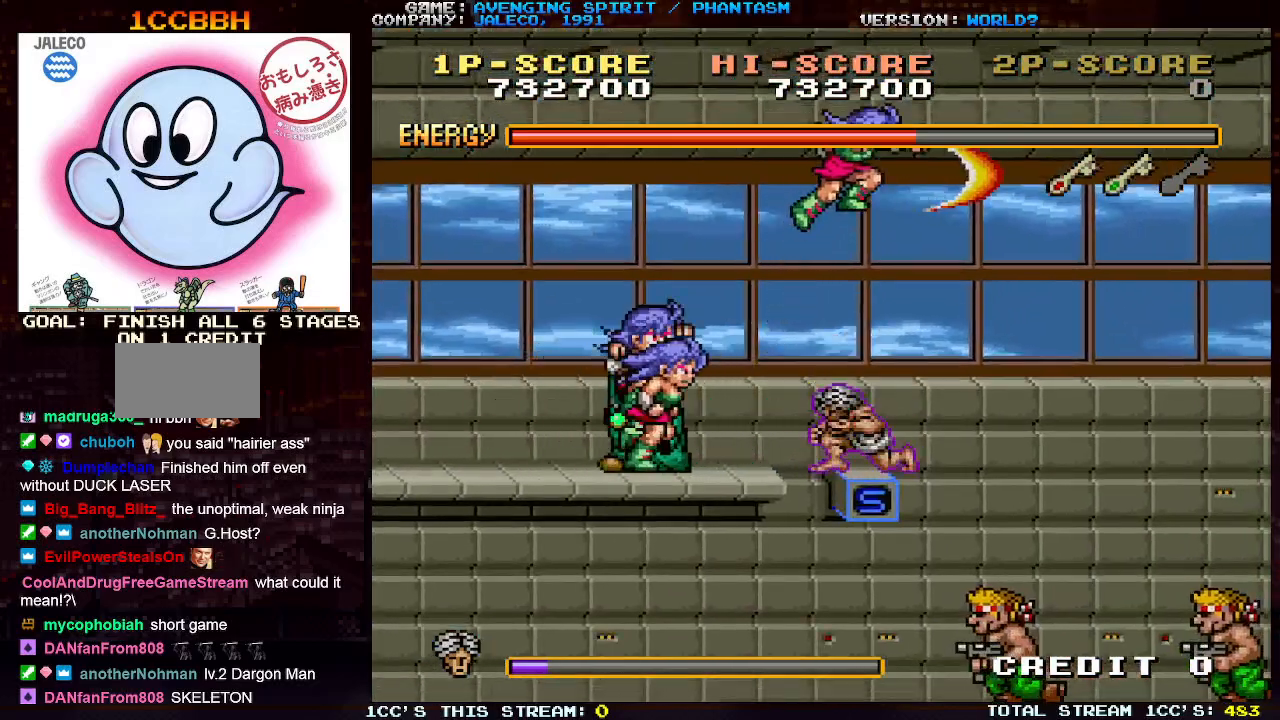
{"buttons": [], "left_stick": "down-left", "events": [[67, "SQUARE", "down"], [150, "SQUARE", "up"], [217, "SQUARE", "down"], [283, "SQUARE", "up"], [367, "SQUARE", "down"], [450, "SQUARE", "up"]]}
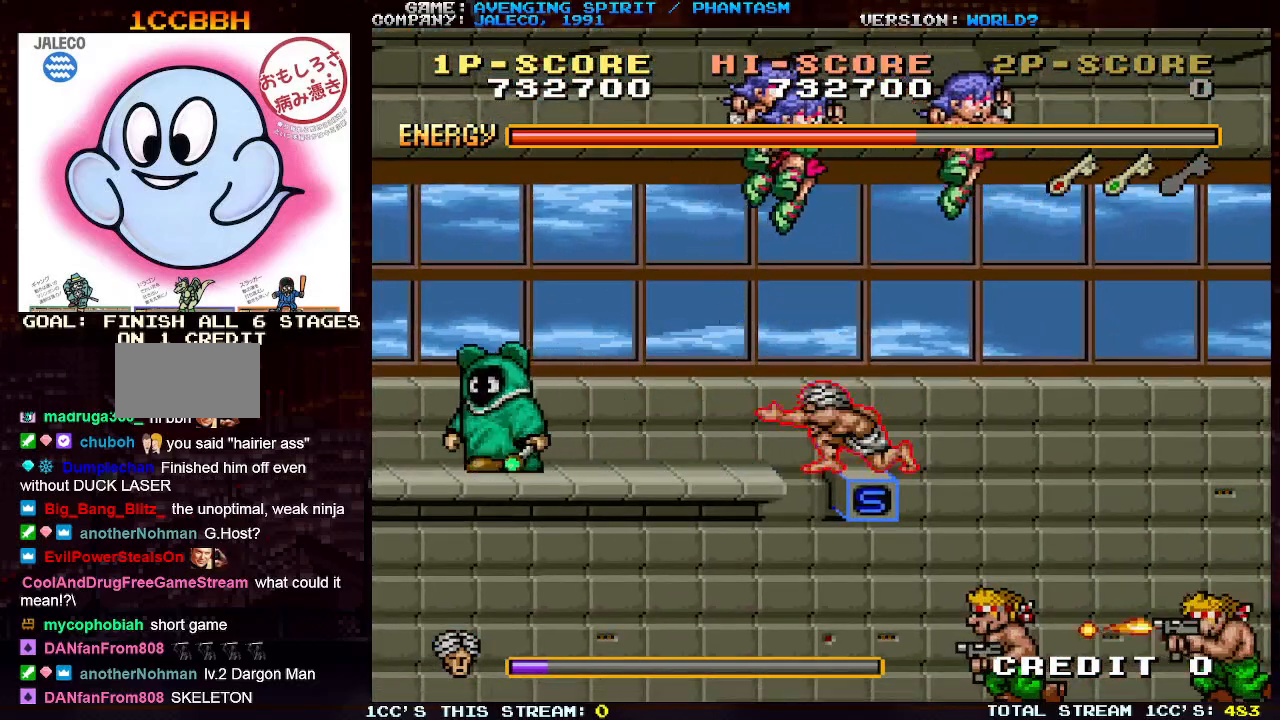
{"buttons": [], "left_stick": "center", "events": [[17, "left_stick", "down-right"], [167, "SQUARE", "down"], [233, "SQUARE", "up"], [250, "left_stick", "down"], [333, "SQUARE", "down"], [383, "SQUARE", "up"], [500, "left_stick", "center"]]}
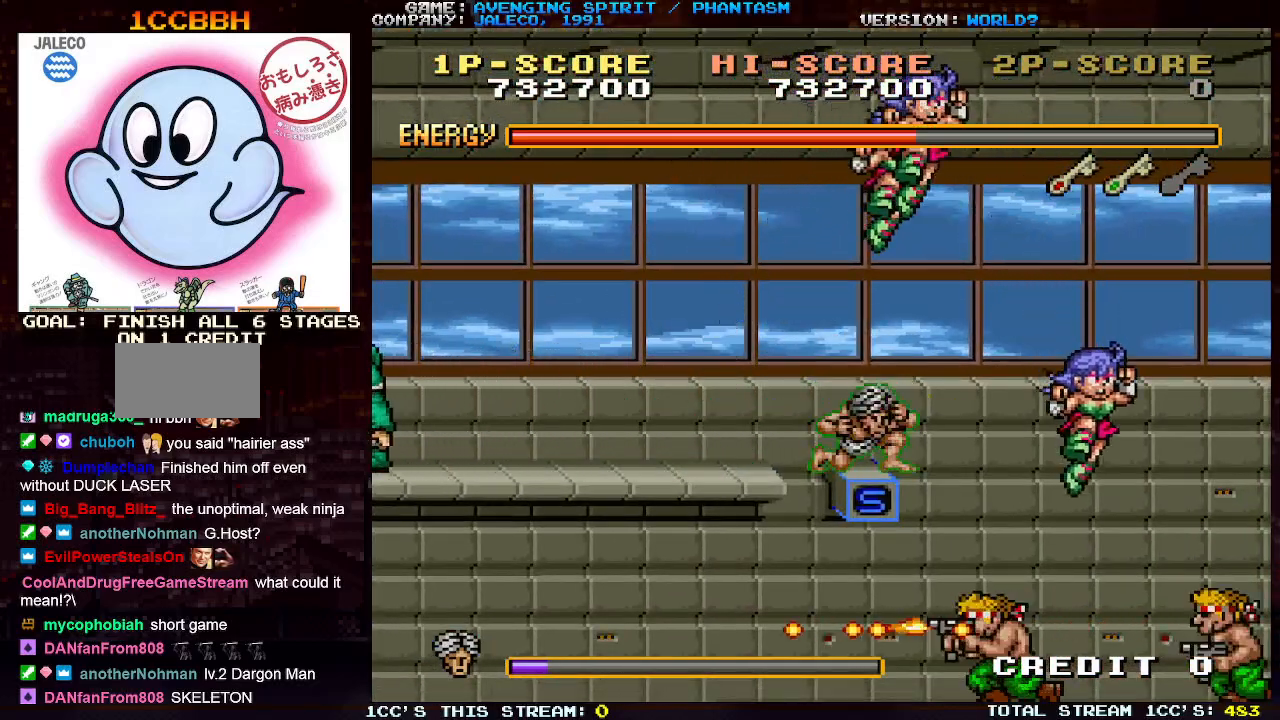
{"buttons": [], "left_stick": "center", "events": [[133, "left_stick", "right"], [167, "SQUARE", "down"], [217, "left_stick", "center"], [233, "SQUARE", "up"], [300, "SQUARE", "down"], [383, "SQUARE", "up"], [450, "SQUARE", "down"], [483, "SQUARE", "up"]]}
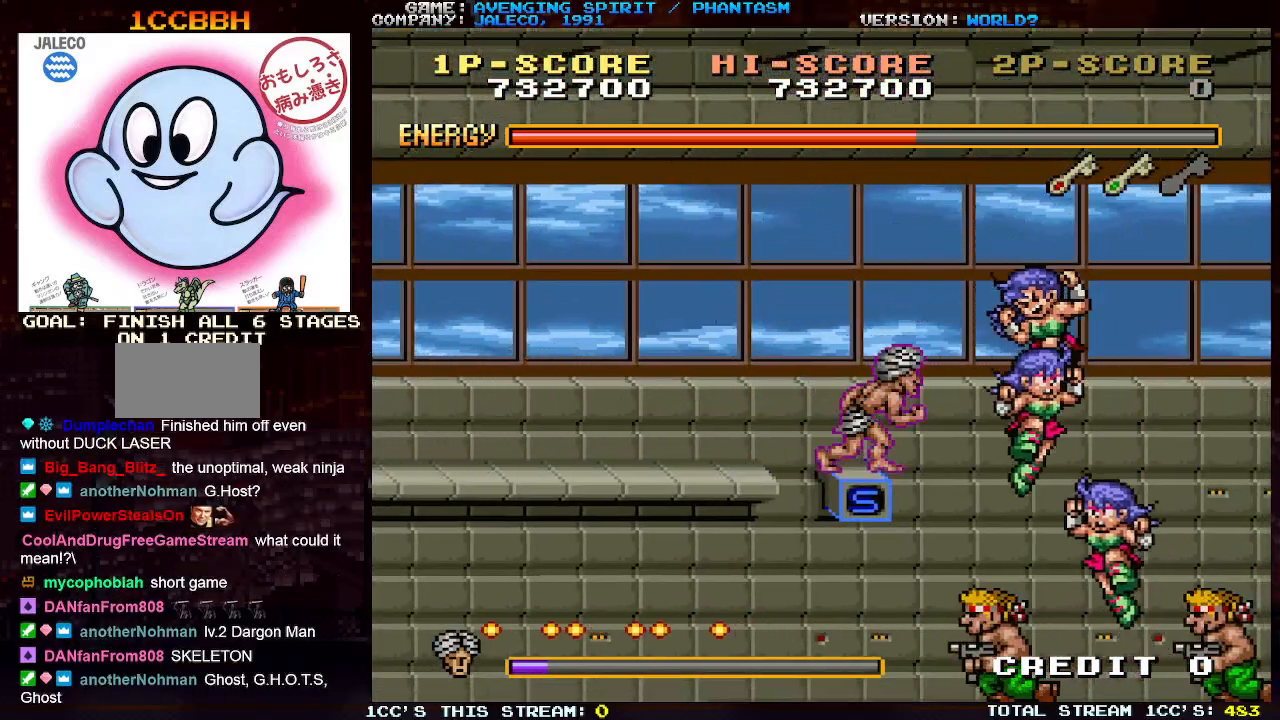
{"buttons": [], "left_stick": "down", "events": [[50, "SQUARE", "down"], [50, "left_stick", "right"], [67, "SQUARE", "up"], [183, "SQUARE", "down"], [250, "left_stick", "center"], [283, "SQUARE", "up"], [317, "SQUARE", "down"], [383, "left_stick", "down"], [450, "SQUARE", "up"]]}
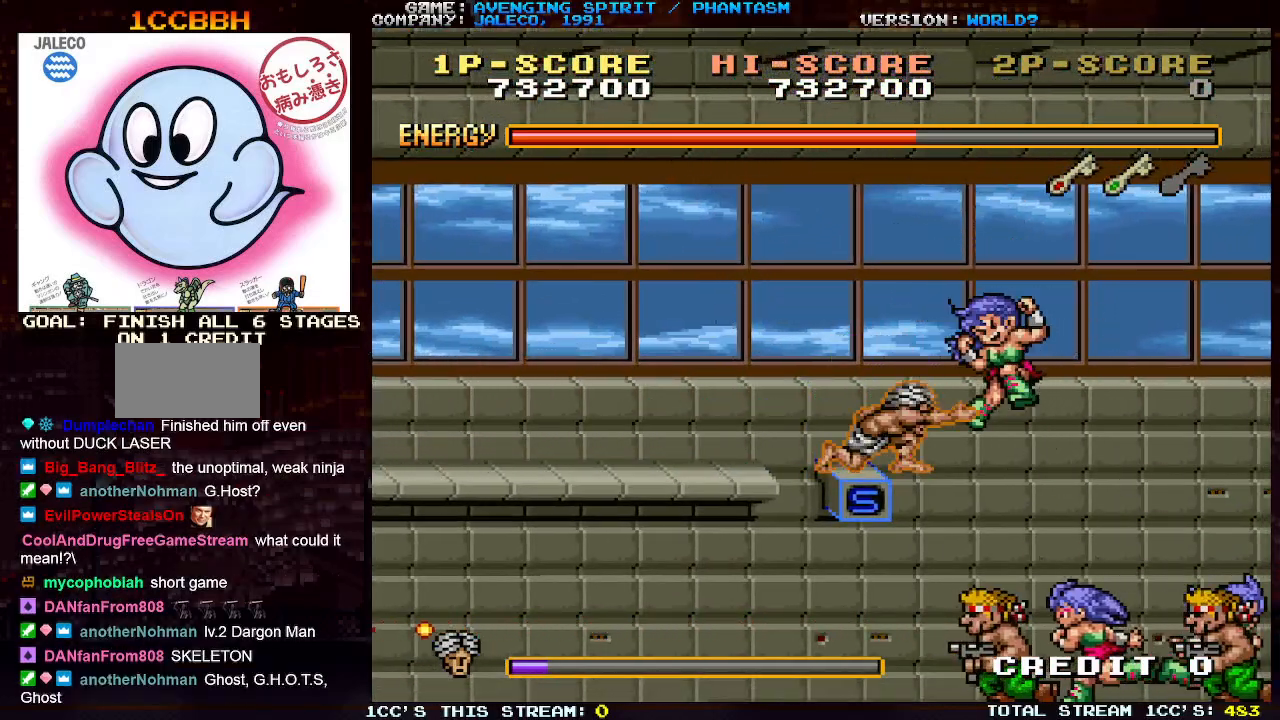
{"buttons": ["SQUARE"], "left_stick": "down", "events": [[83, "SQUARE", "down"], [167, "SQUARE", "up"], [317, "SQUARE", "down"], [383, "SQUARE", "up"], [450, "SQUARE", "down"]]}
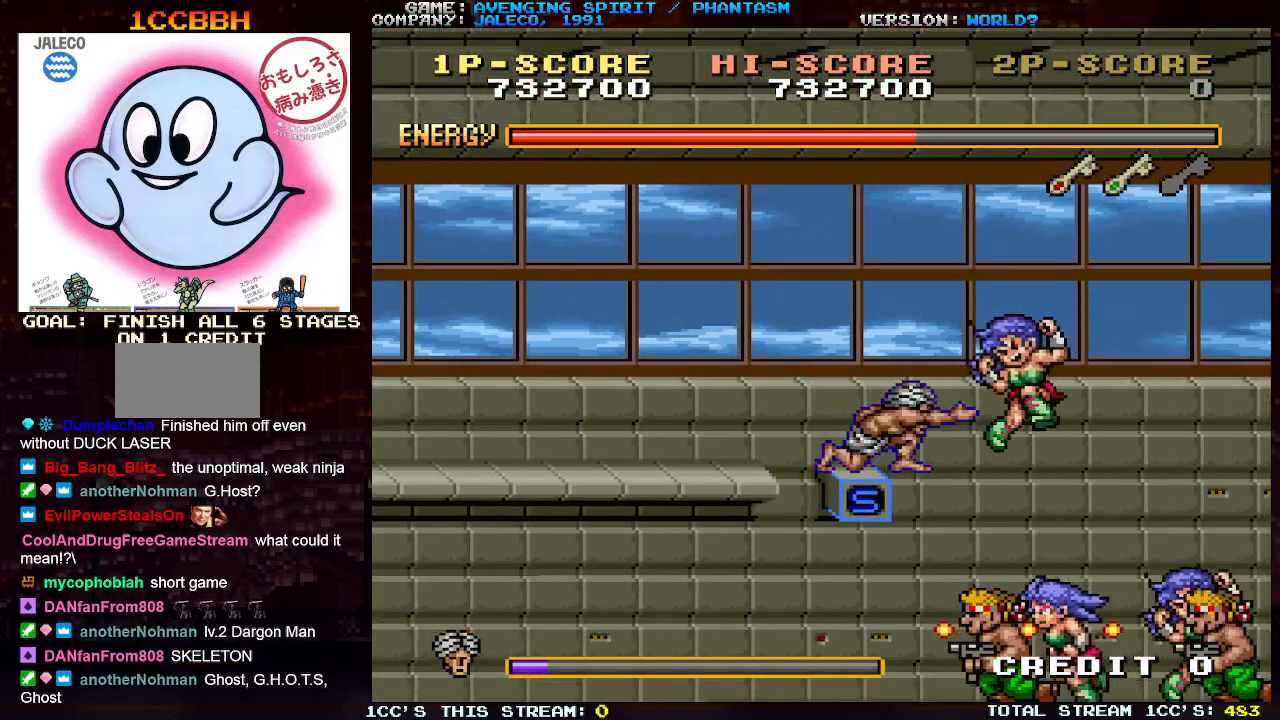
{"buttons": [], "left_stick": "down", "events": [[83, "SQUARE", "up"], [250, "SQUARE", "down"], [300, "SQUARE", "up"]]}